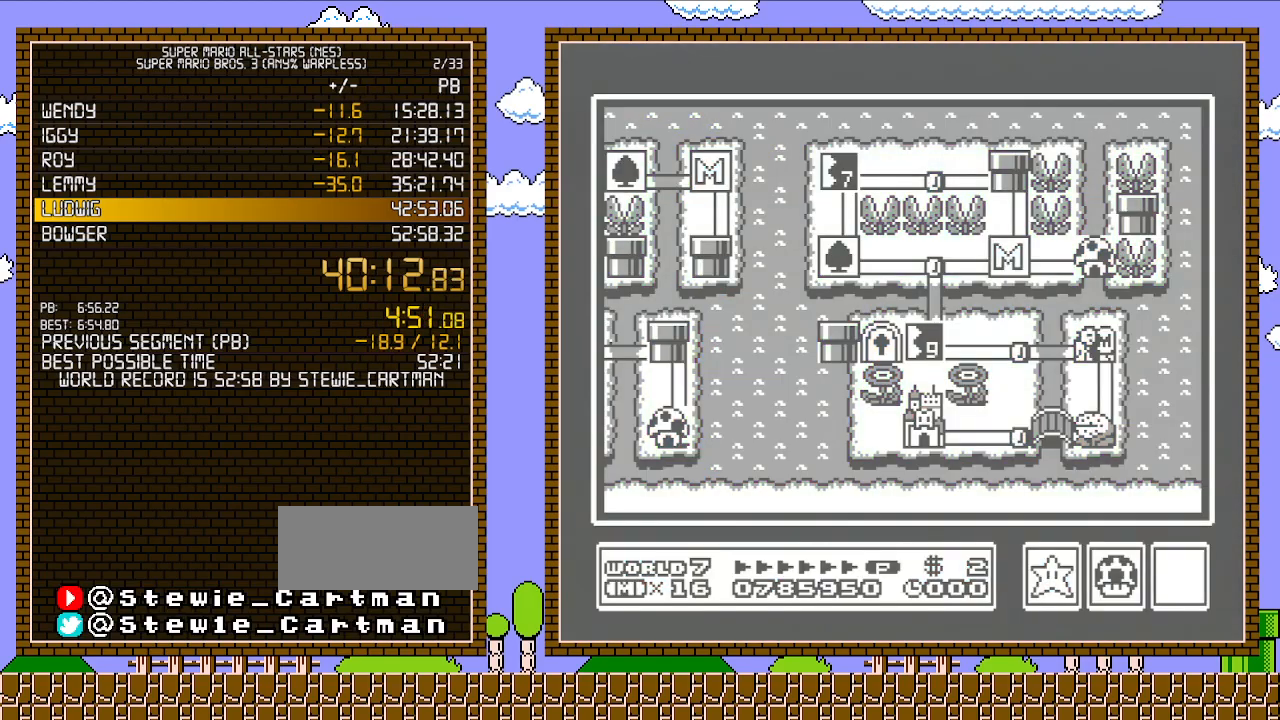
Gameplay with a controller (Nintendo layout); each line is a JSON object with the inputs held at the frame after it. "events" lists button and stick changes between this image and that frame as [ms after this image, input, new state], when the widget could be followed in between. Not read: L3 R3.
{"buttons": ["DPAD_DOWN"], "events": [[400, "DPAD_DOWN", "down"]]}
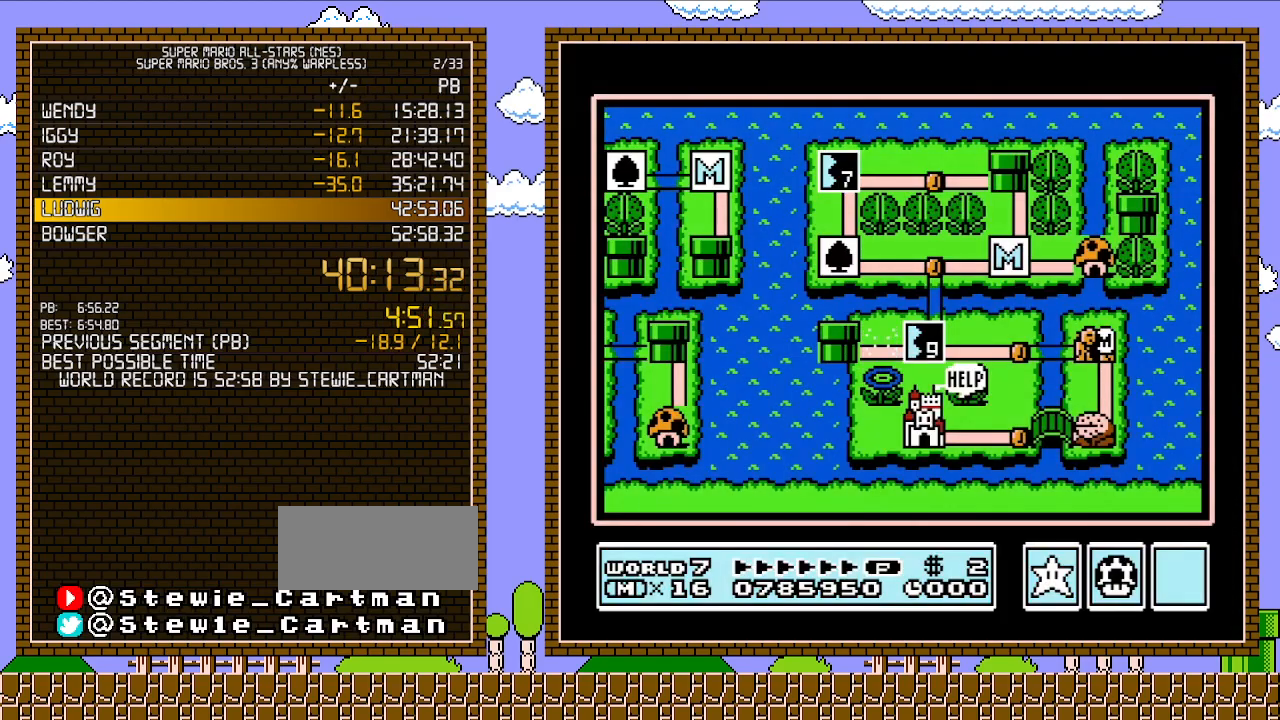
{"buttons": ["DPAD_DOWN"], "events": []}
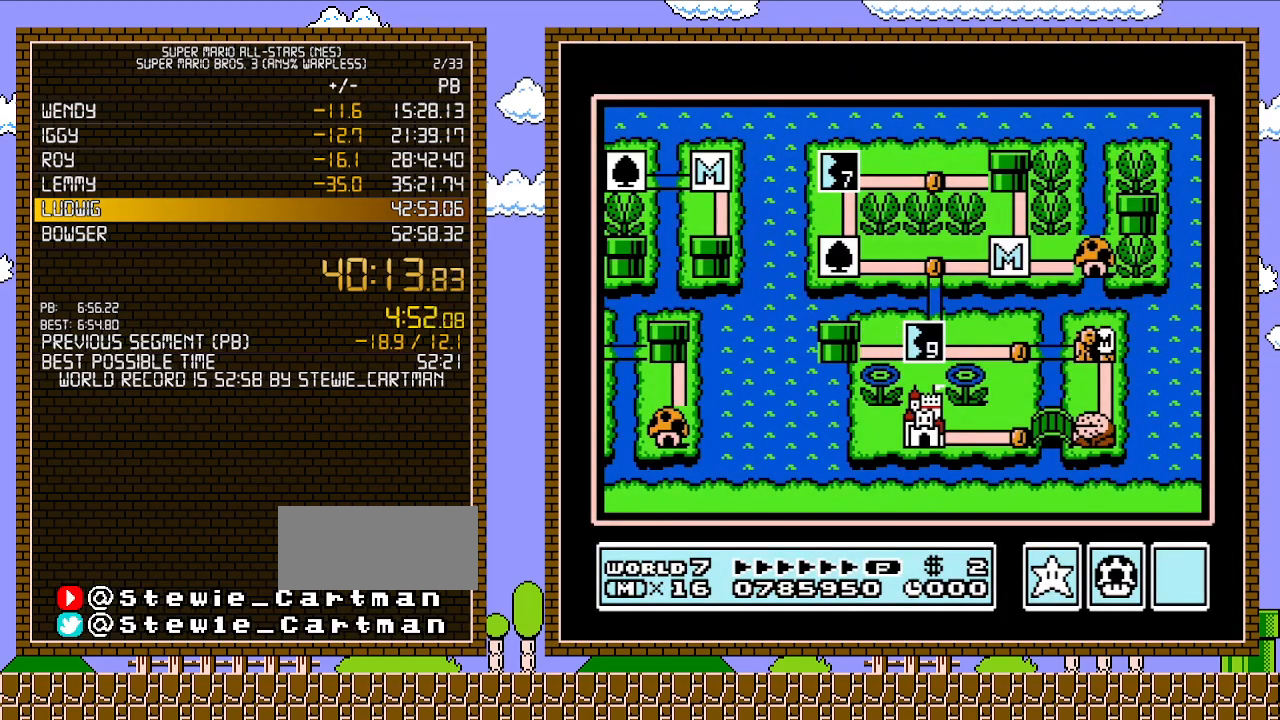
{"buttons": ["DPAD_DOWN"], "events": []}
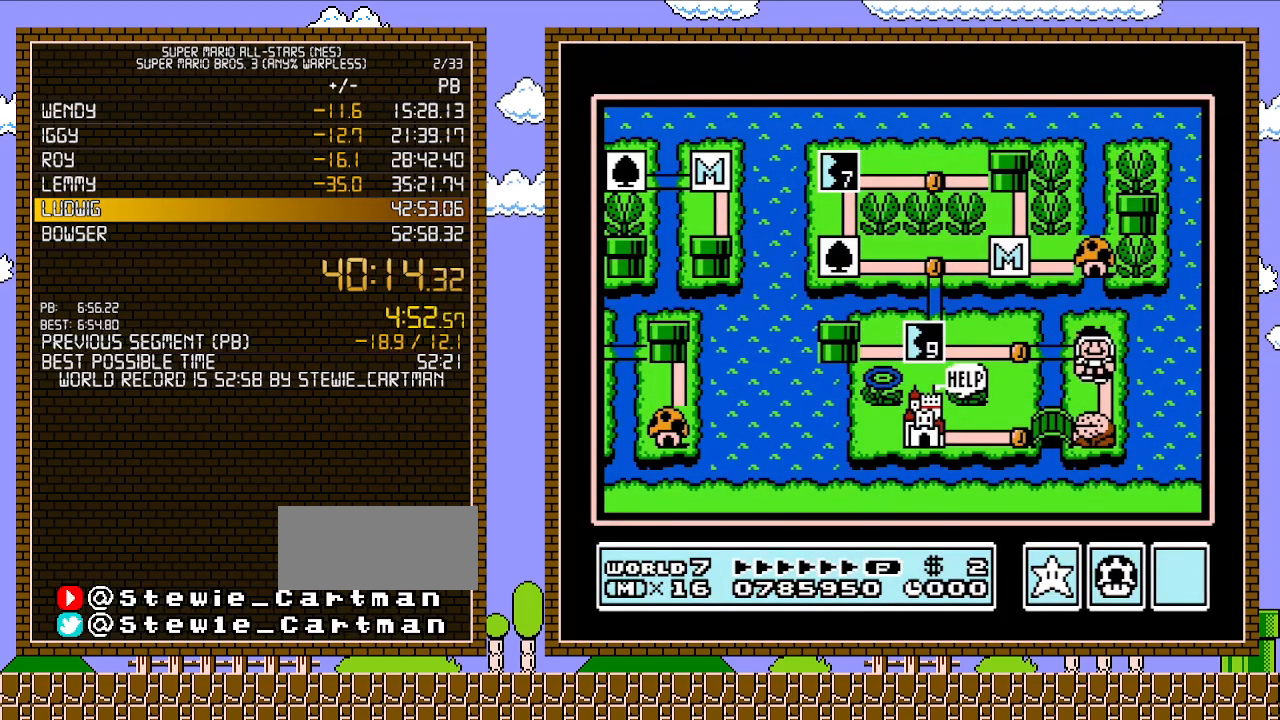
{"buttons": [], "events": [[217, "DPAD_DOWN", "up"], [333, "DPAD_LEFT", "down"], [500, "DPAD_LEFT", "up"]]}
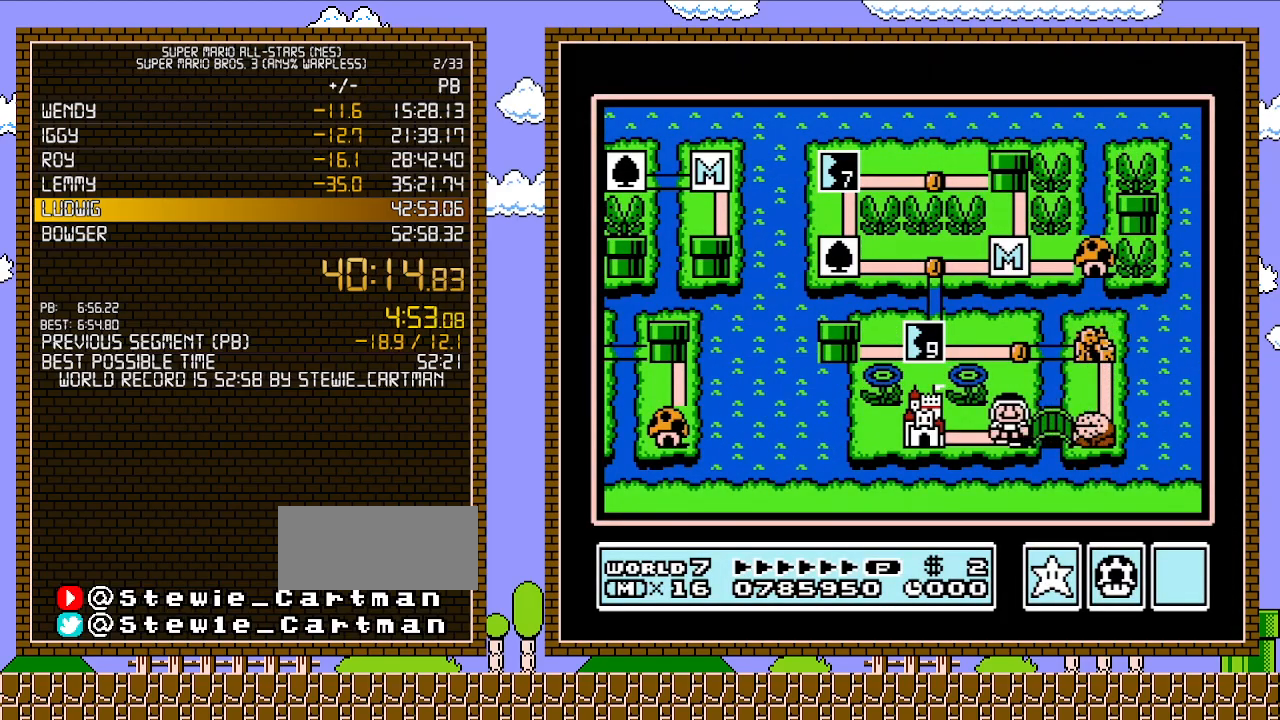
{"buttons": ["DPAD_LEFT"], "events": [[150, "DPAD_LEFT", "down"]]}
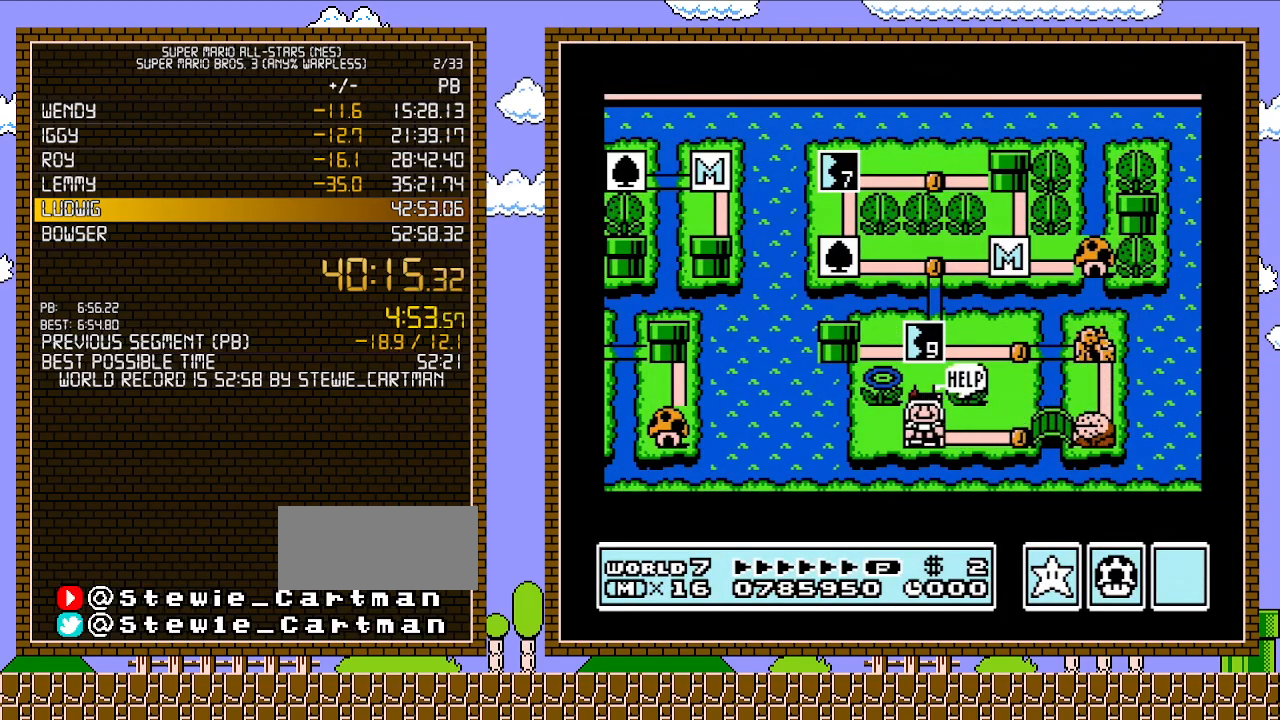
{"buttons": ["DPAD_LEFT"], "events": []}
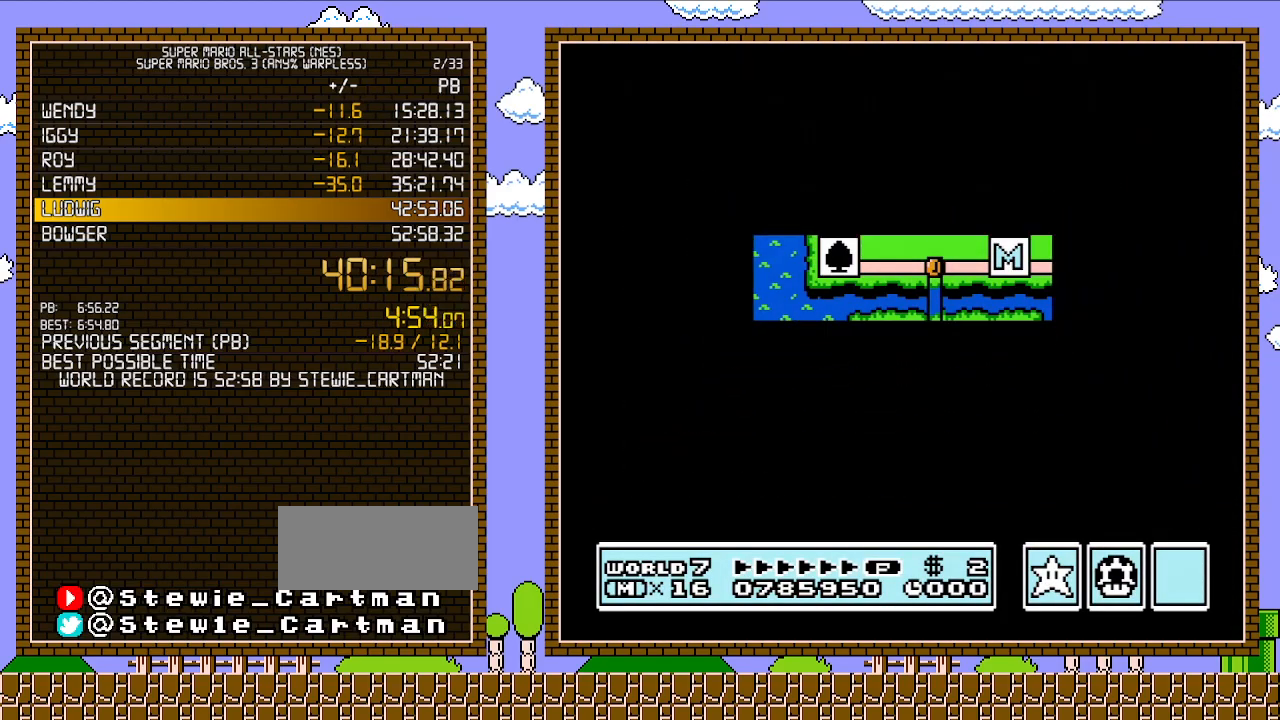
{"buttons": [], "events": [[367, "DPAD_LEFT", "up"], [400, "A", "down"], [500, "A", "up"]]}
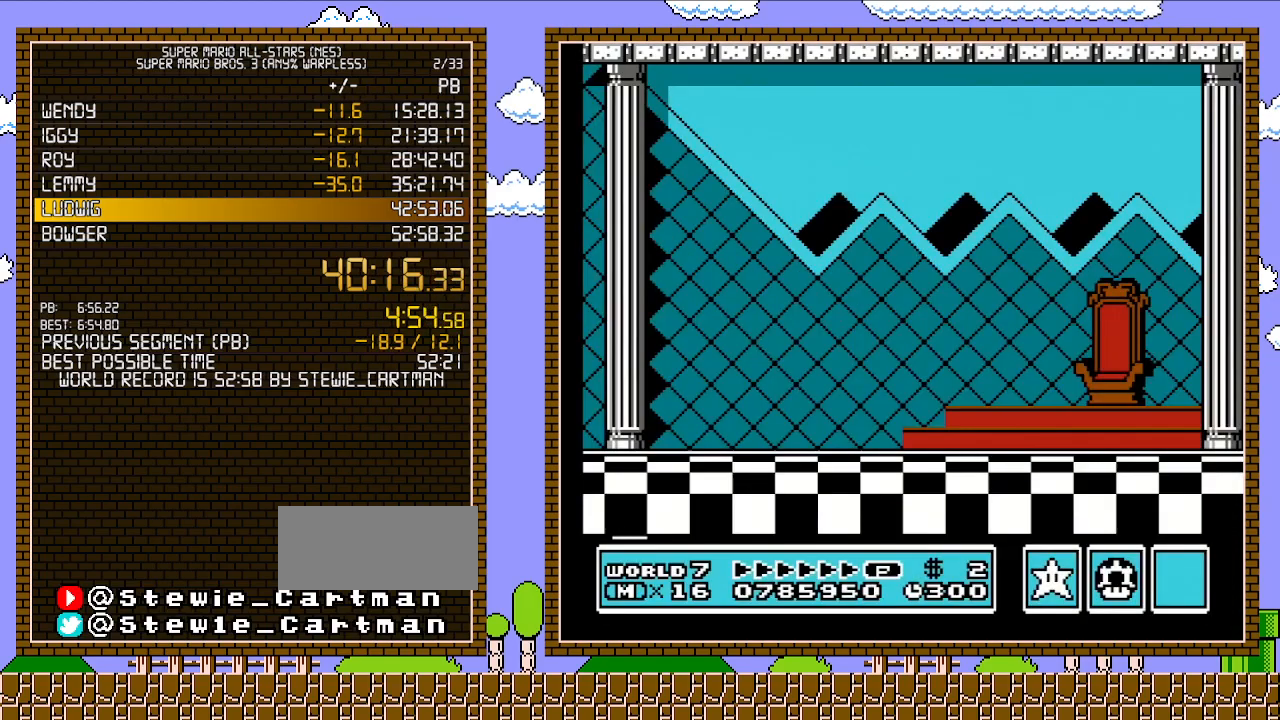
{"buttons": ["A"], "events": [[50, "A", "down"], [117, "A", "up"], [183, "A", "down"], [250, "A", "up"], [300, "A", "down"], [333, "A", "up"], [433, "A", "down"]]}
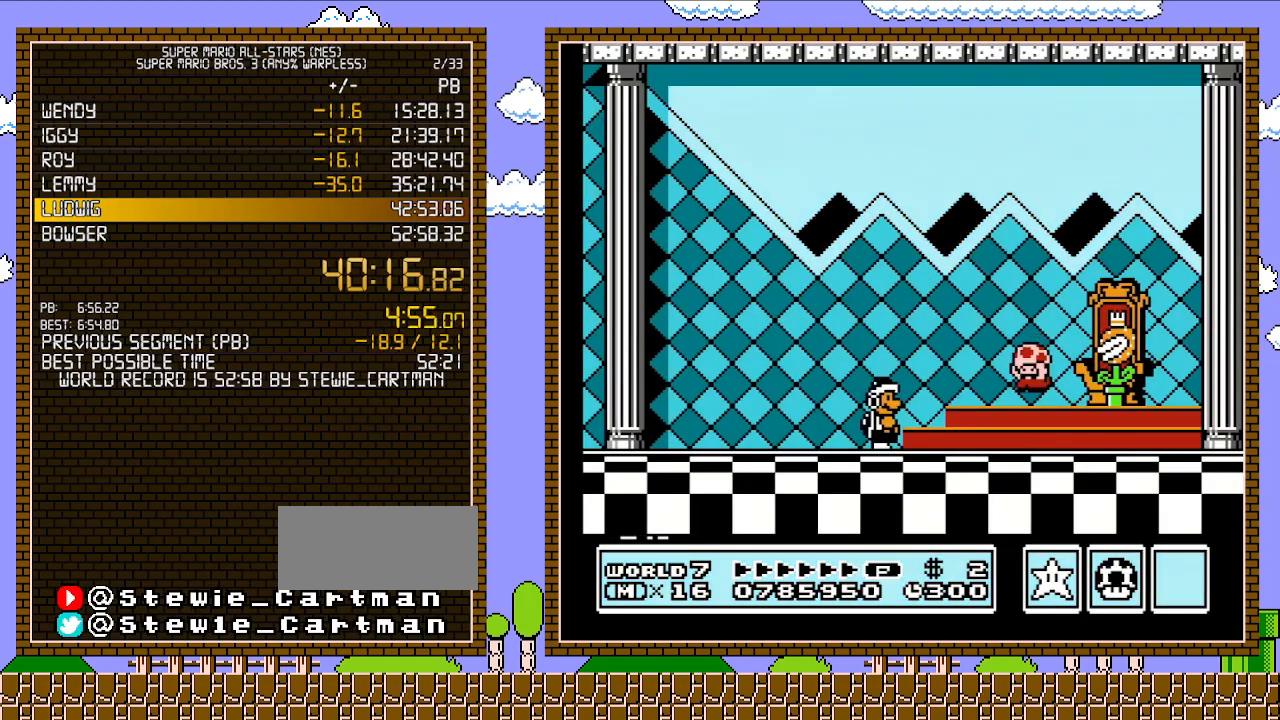
{"buttons": [], "events": [[17, "A", "up"]]}